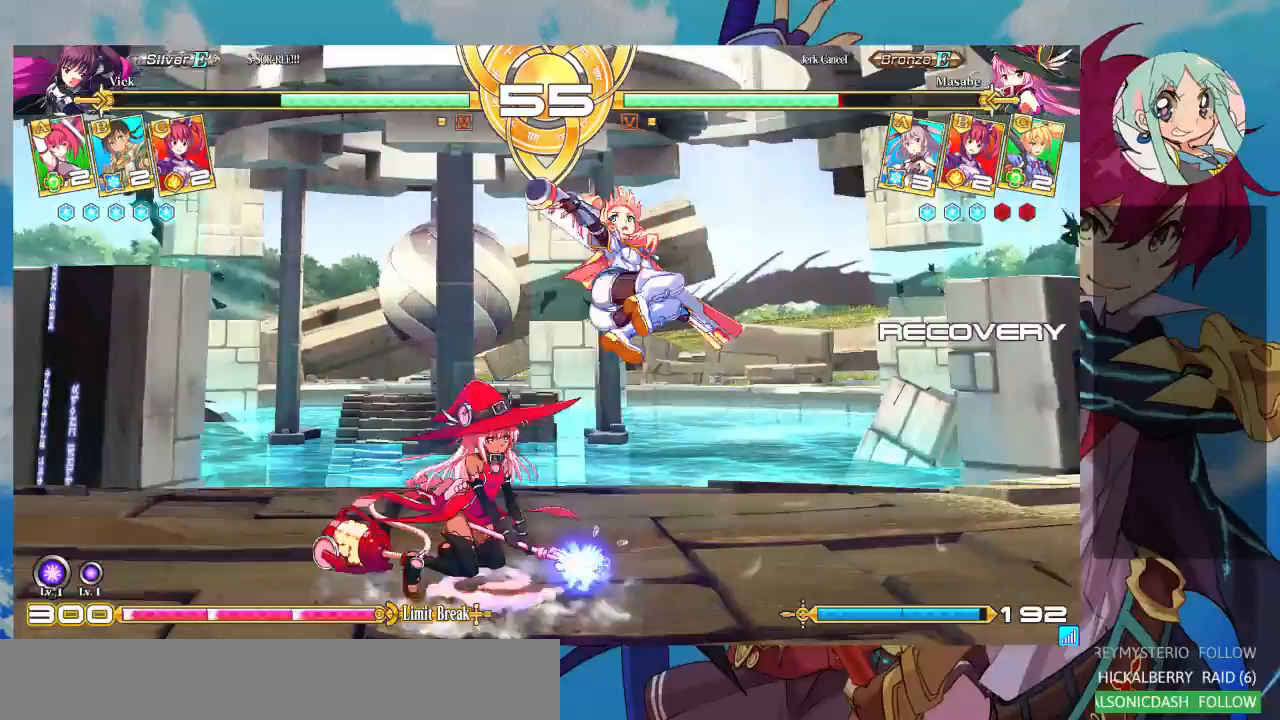
Gameplay with a controller (arcade stick); each line is a JSON object with the inputs held at the frame after it (dt_ms = milliseconds from this image to that frame). "events" lists button and stick changes between this image and that frame as [ms after this image, input, new state], when the widget could be followed in between. Not read: L3 R3.
{"dt_ms": 500, "buttons": ["TRIANGLE"], "left_stick": "center", "events": [[33, "TRIANGLE", "up"], [167, "left_stick", "down-right"], [333, "SQUARE", "down"], [467, "SQUARE", "up"], [500, "TRIANGLE", "down"], [500, "left_stick", "center"]]}
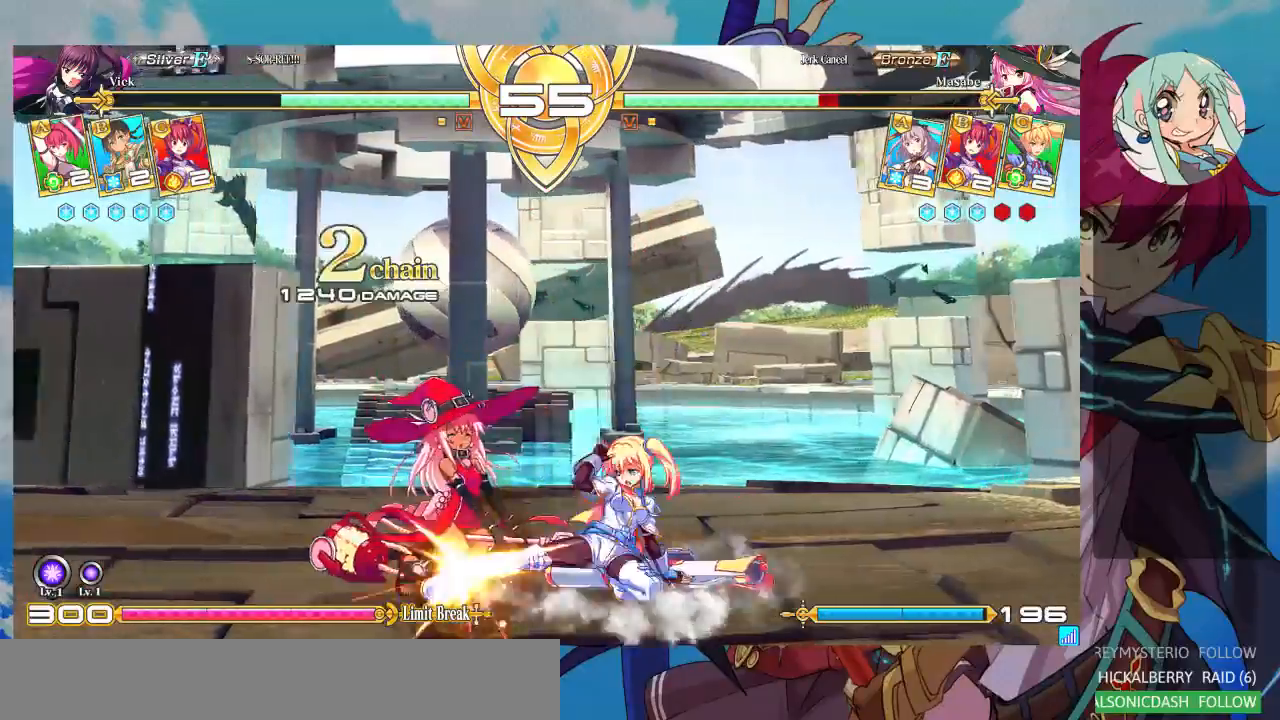
{"dt_ms": 500, "buttons": [], "left_stick": "center", "events": [[133, "TRIANGLE", "up"], [300, "R1", "down"], [400, "R1", "up"]]}
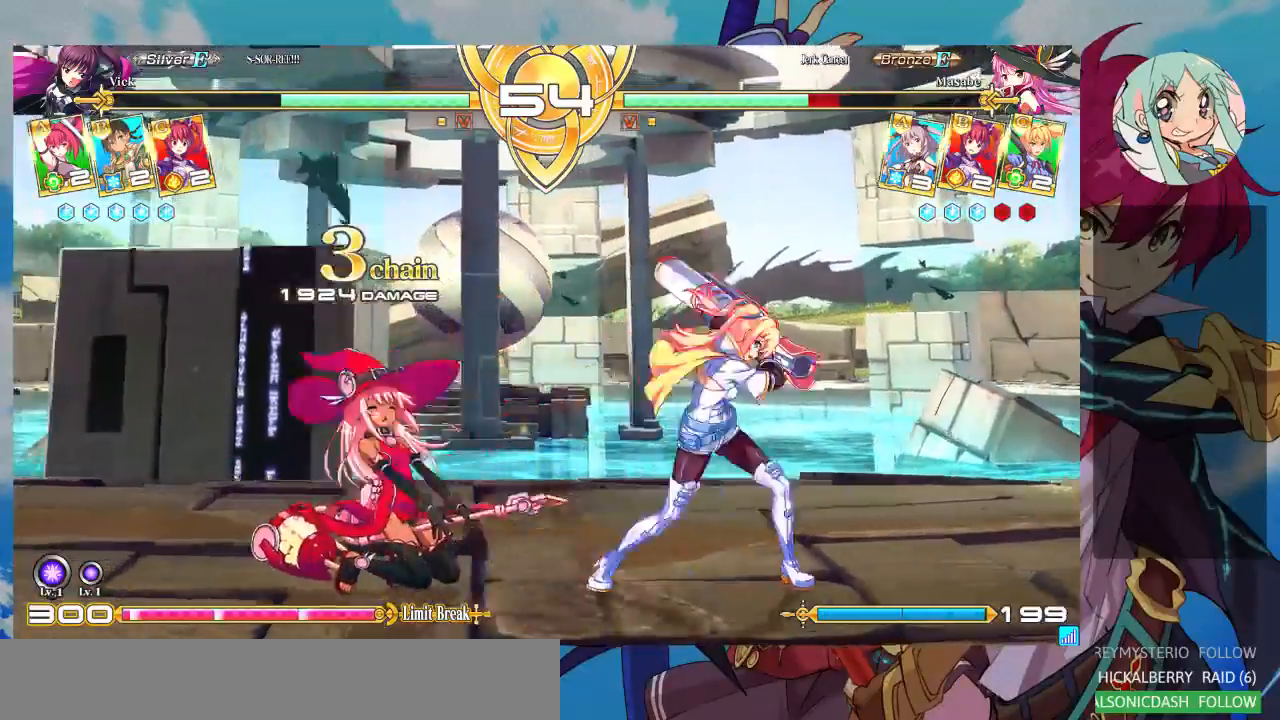
{"dt_ms": 500, "buttons": [], "left_stick": "center", "events": [[33, "left_stick", "left"], [100, "left_stick", "down-right"], [200, "TRIANGLE", "down"], [267, "TRIANGLE", "up"], [267, "left_stick", "left"], [333, "left_stick", "down"], [400, "CROSS", "down"], [400, "left_stick", "right"], [467, "CROSS", "up"], [500, "left_stick", "center"]]}
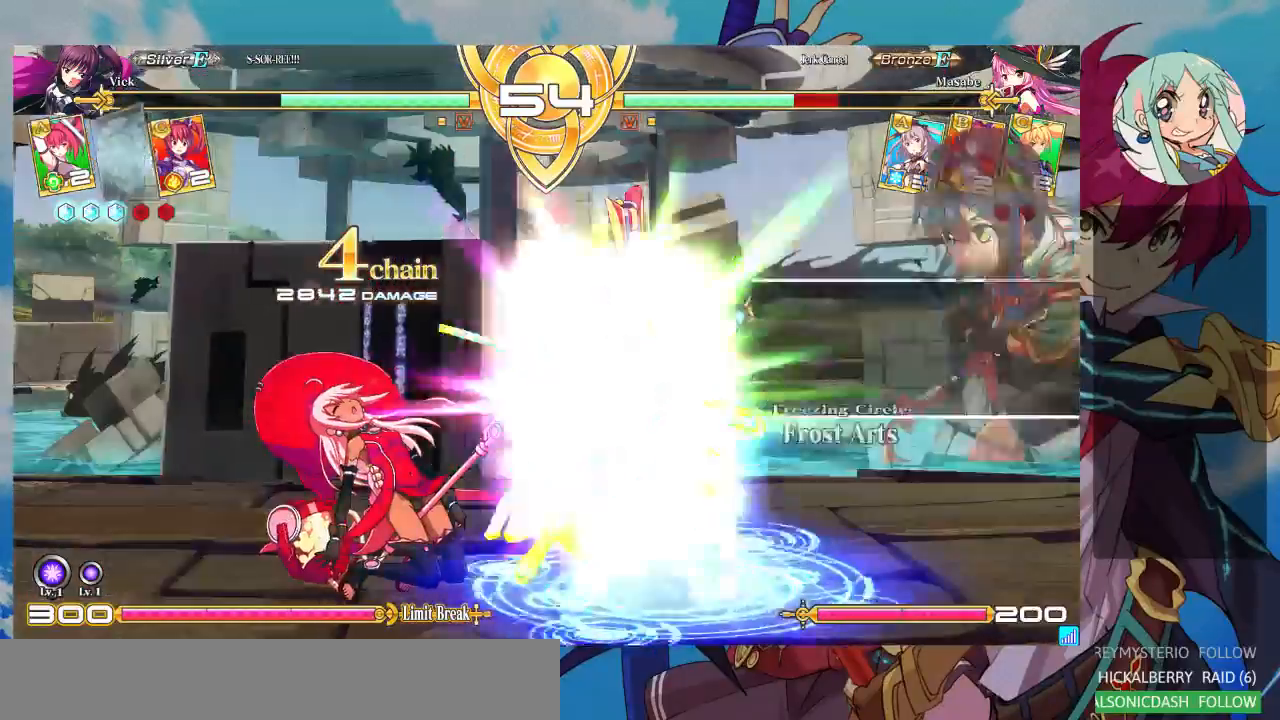
{"dt_ms": 500, "buttons": [], "left_stick": "center", "events": [[67, "CROSS", "down"], [133, "CROSS", "up"], [200, "CROSS", "down"], [333, "CROSS", "up"]]}
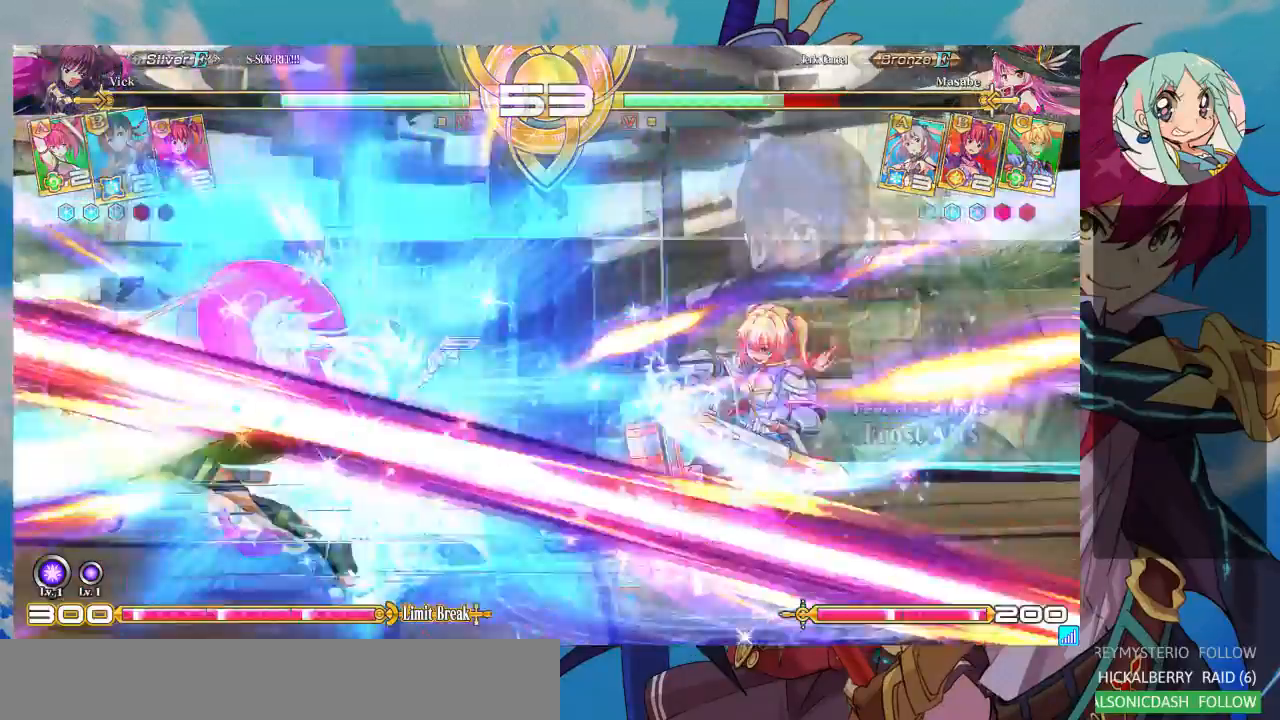
{"dt_ms": 500, "buttons": ["TRIANGLE"], "left_stick": "left", "events": [[133, "left_stick", "left"], [233, "left_stick", "center"], [300, "left_stick", "left"], [467, "TRIANGLE", "down"]]}
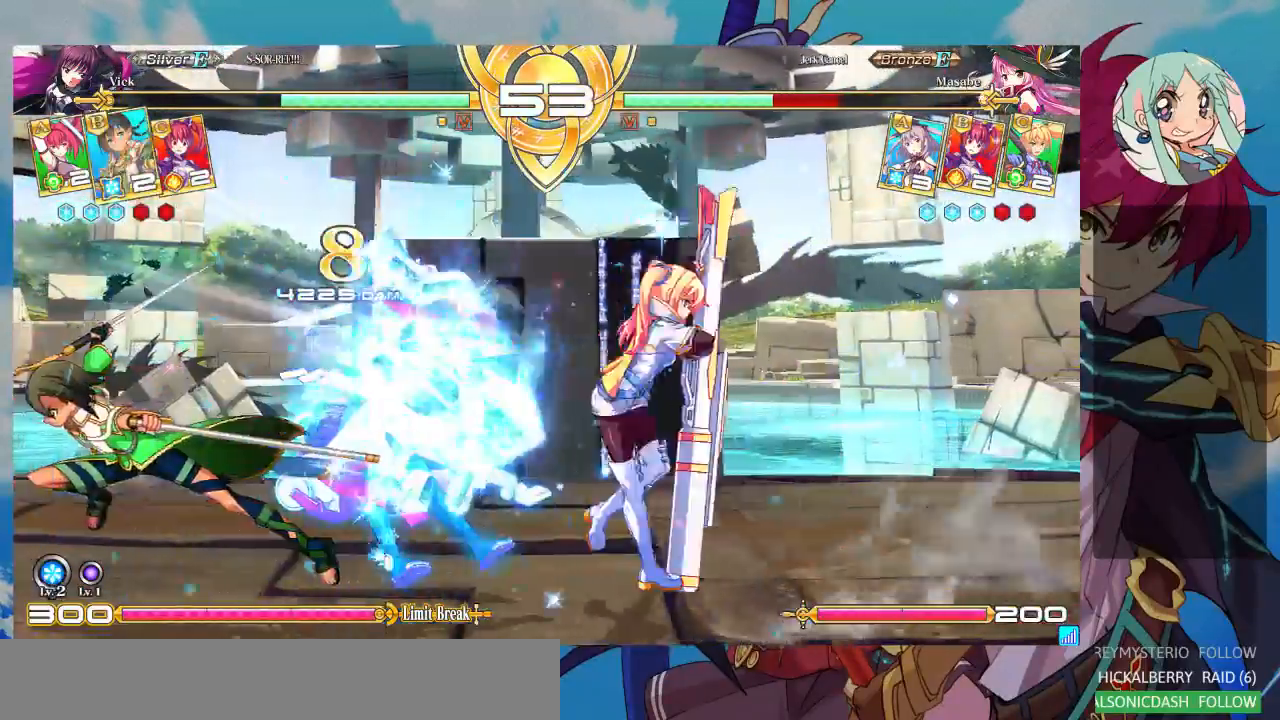
{"dt_ms": 500, "buttons": [], "left_stick": "down", "events": [[33, "left_stick", "center"], [100, "TRIANGLE", "up"], [167, "R1", "down"], [300, "R1", "up"], [367, "left_stick", "left"], [433, "left_stick", "down"]]}
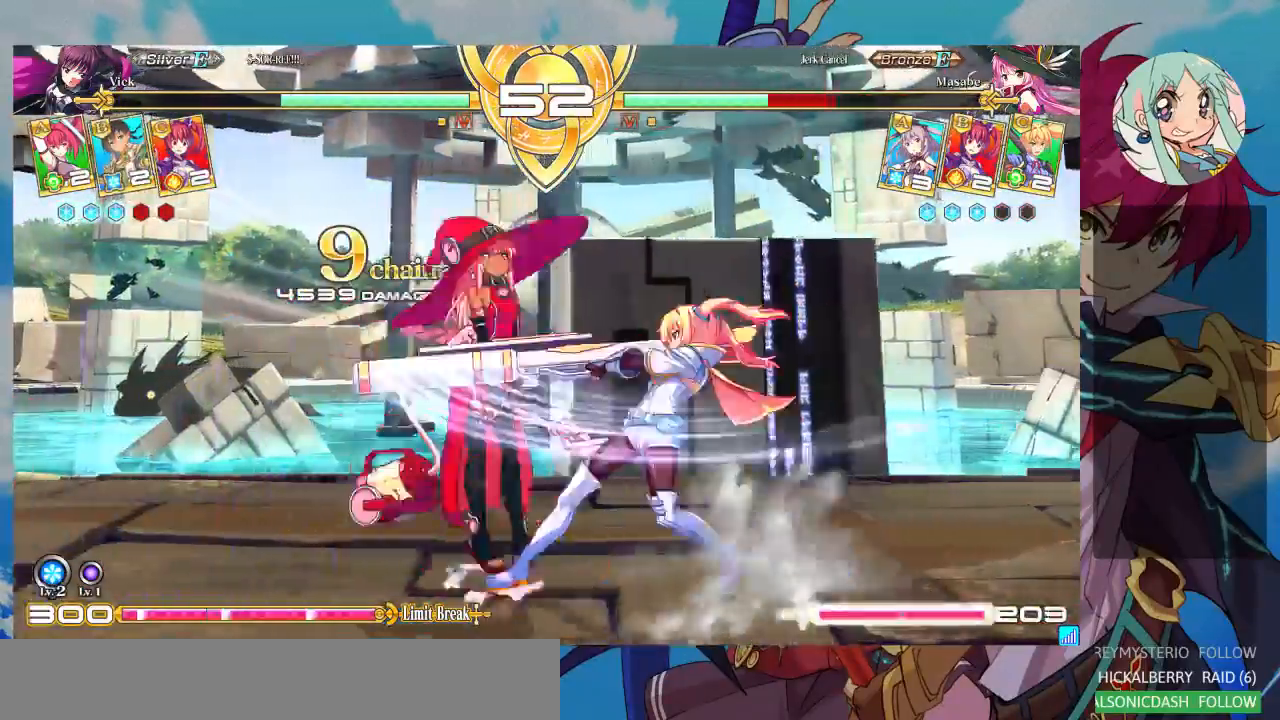
{"dt_ms": 500, "buttons": [], "left_stick": "right", "events": [[67, "R1", "down"], [100, "left_stick", "left"], [133, "R1", "up"], [200, "left_stick", "down"], [300, "CROSS", "down"], [300, "left_stick", "right"], [333, "CROSS", "up"]]}
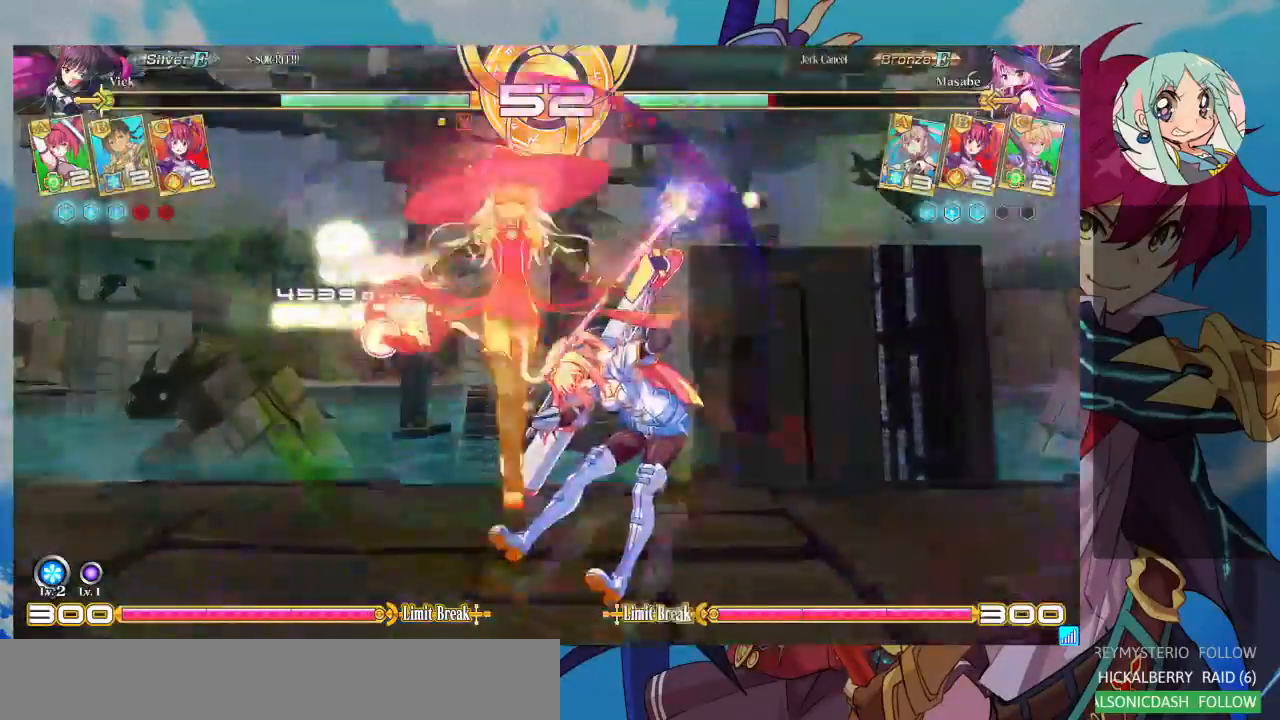
{"dt_ms": 500, "buttons": ["SQUARE"], "left_stick": "right", "events": [[133, "SQUARE", "down"], [300, "SQUARE", "up"], [367, "SQUARE", "down"]]}
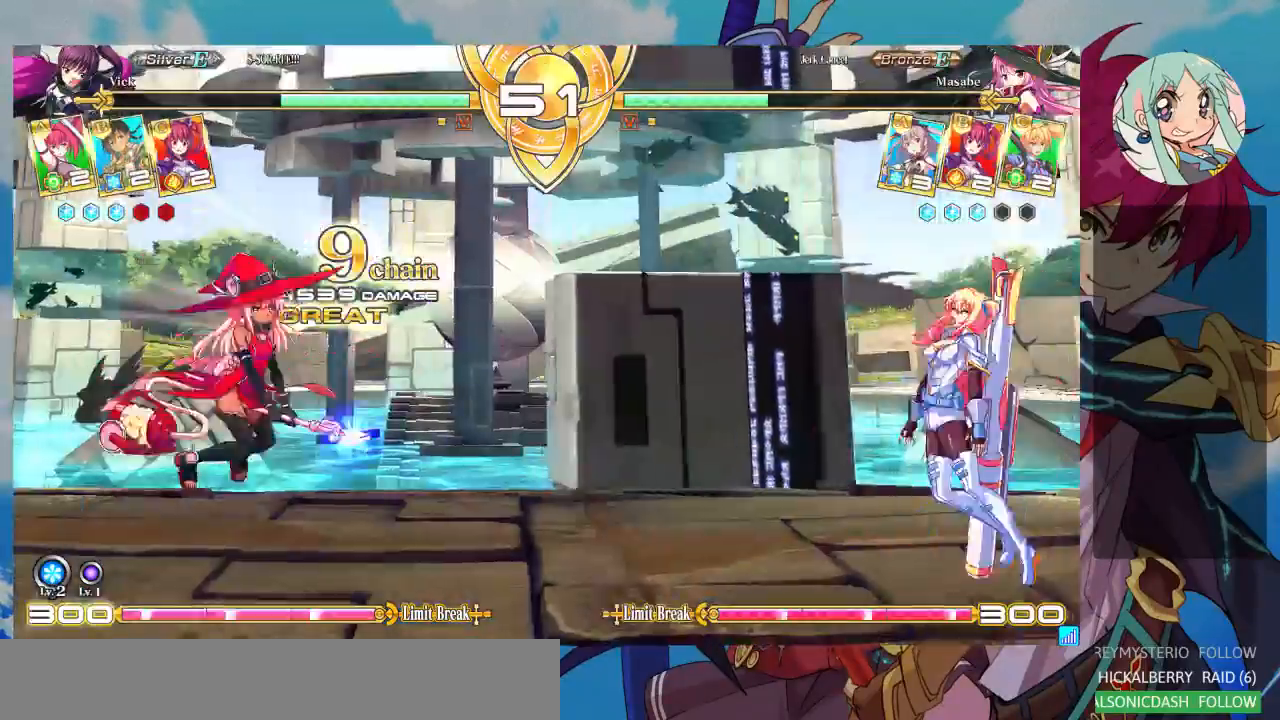
{"dt_ms": 1000, "buttons": [], "left_stick": "up-right"}
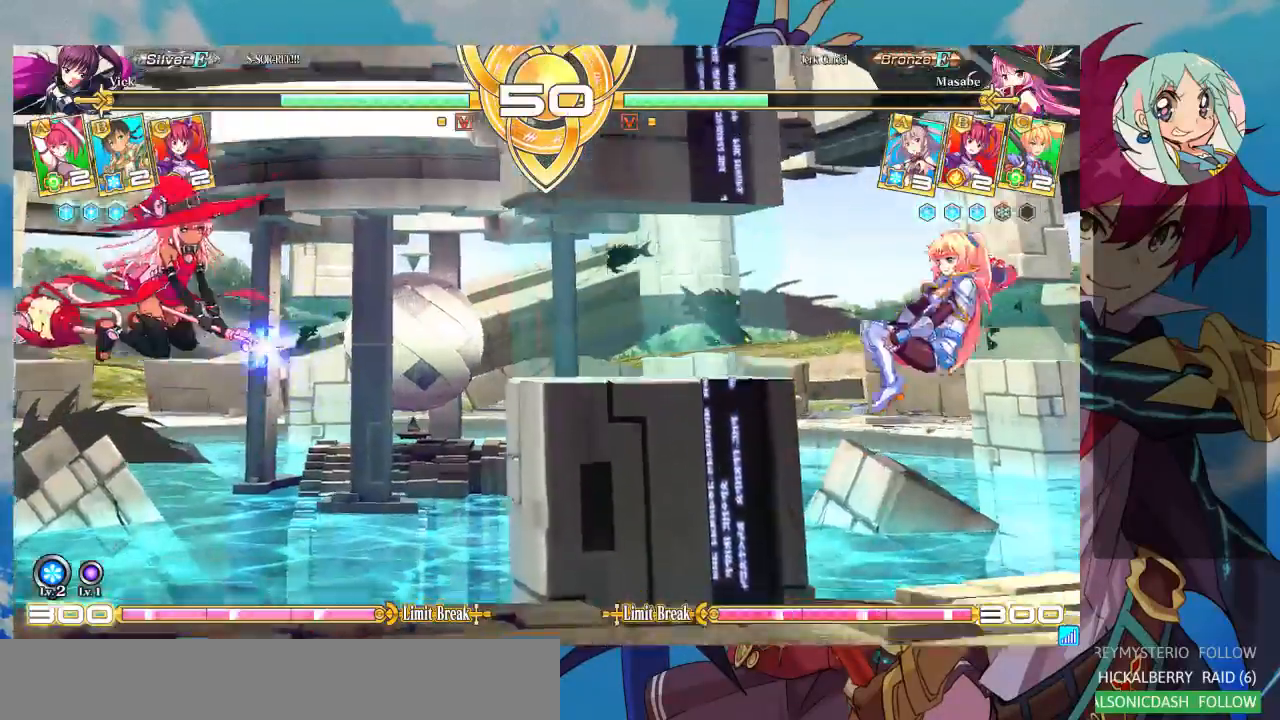
{"dt_ms": 500, "buttons": [], "left_stick": "down-right", "events": [[67, "left_stick", "right"], [400, "left_stick", "down-right"]]}
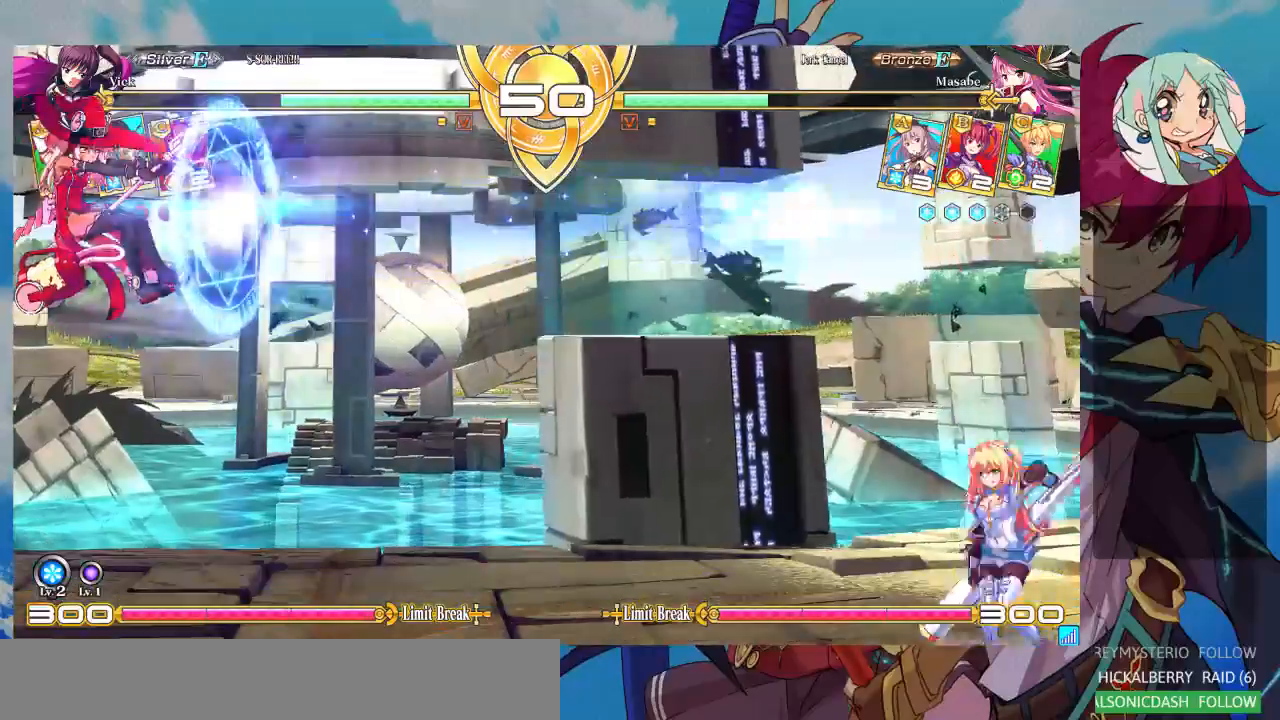
{"dt_ms": 500, "buttons": [], "left_stick": "left", "events": [[300, "left_stick", "left"], [400, "left_stick", "center"], [500, "left_stick", "left"]]}
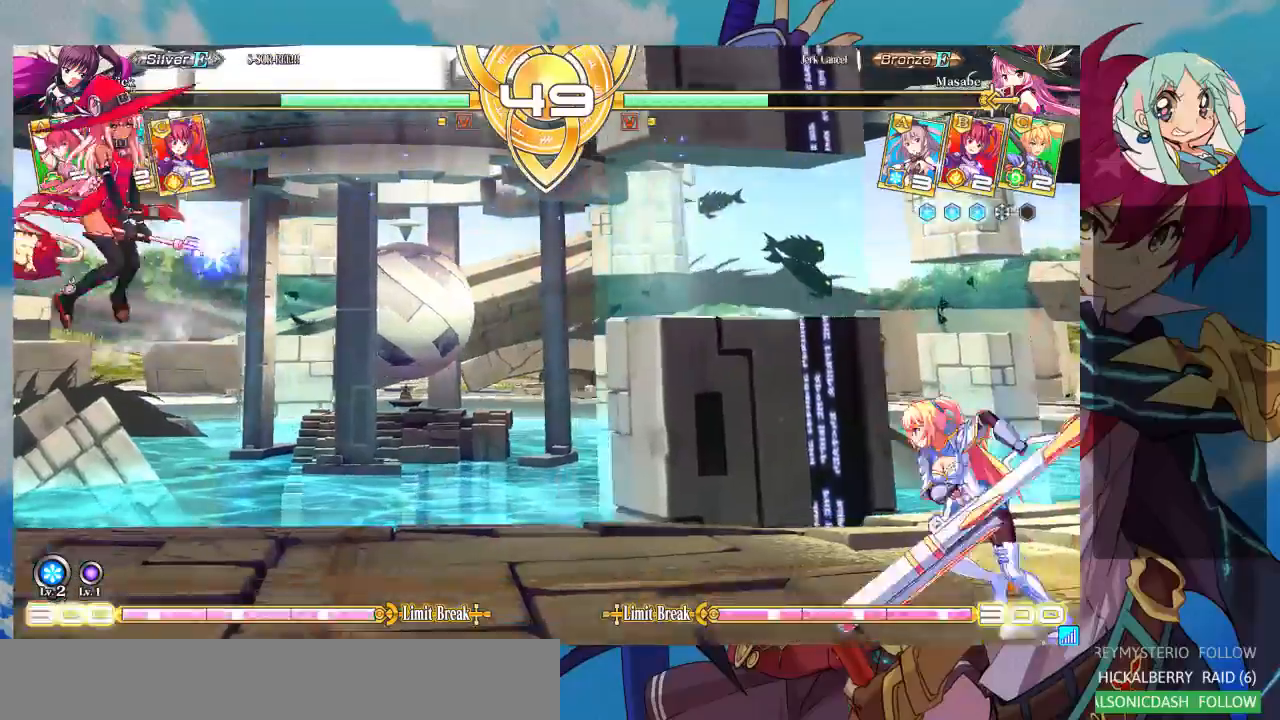
{"dt_ms": 500, "buttons": [], "left_stick": "up-left", "events": [[333, "left_stick", "up-left"]]}
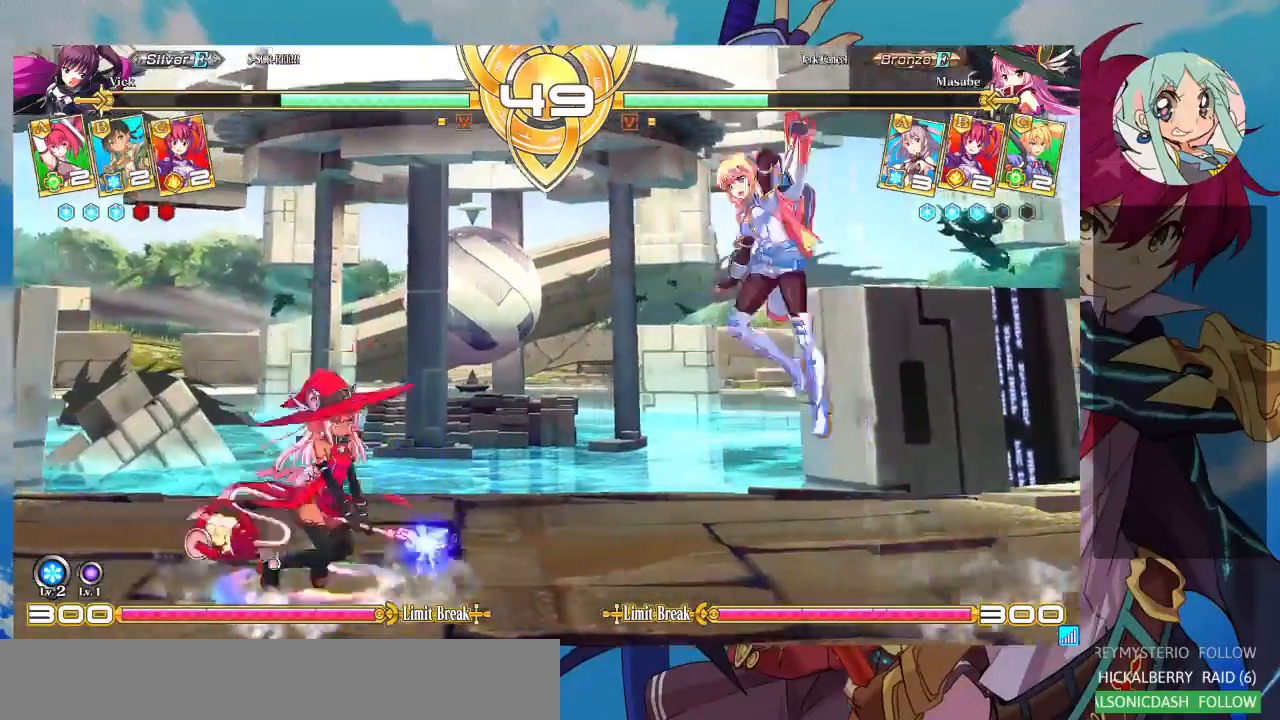
{"dt_ms": 500, "buttons": [], "left_stick": "center", "events": [[33, "left_stick", "left"], [133, "left_stick", "center"], [200, "CROSS", "down"], [333, "CROSS", "up"]]}